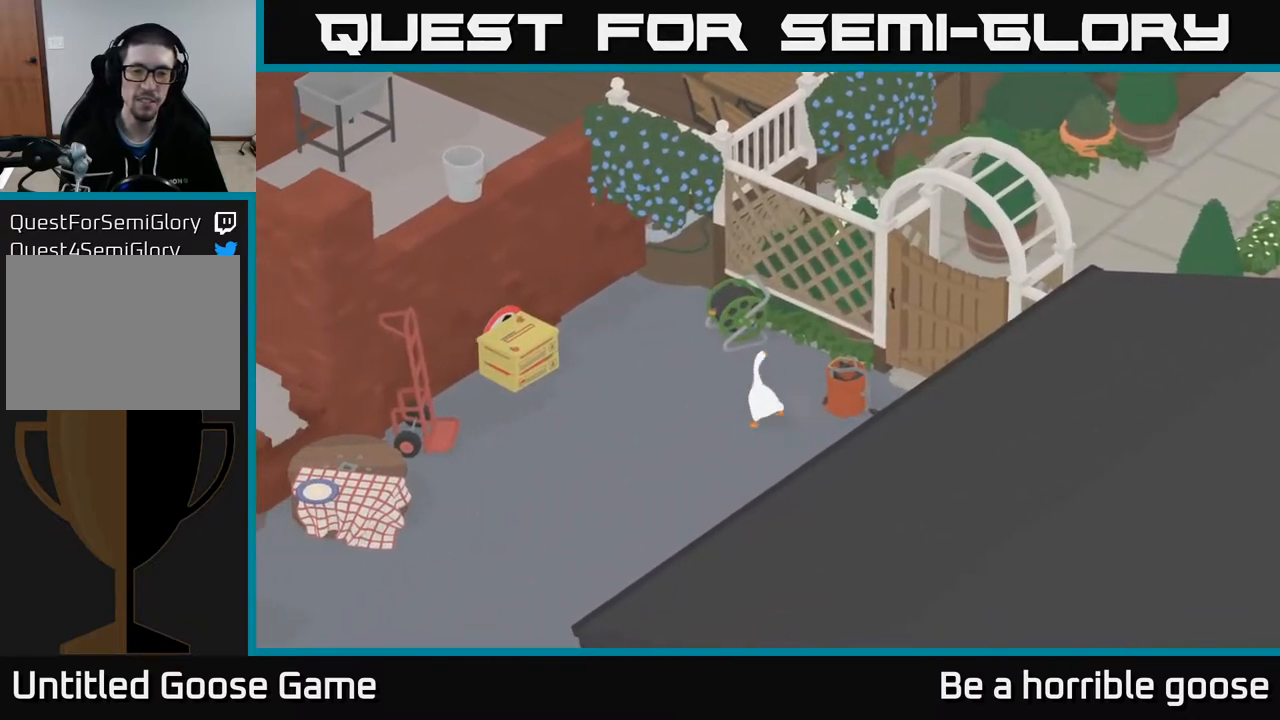
Gameplay with a controller (Xbox layout); each line is a JSON object with the inputs held at the frame after it. "events" lists button and stick changes between this image and that frame as [ms after this image, input, new state], when the widget could be followed in between.
{"buttons": [], "left_stick": "down-right", "right_stick": "center", "events": [[250, "left_stick", "down-right"]]}
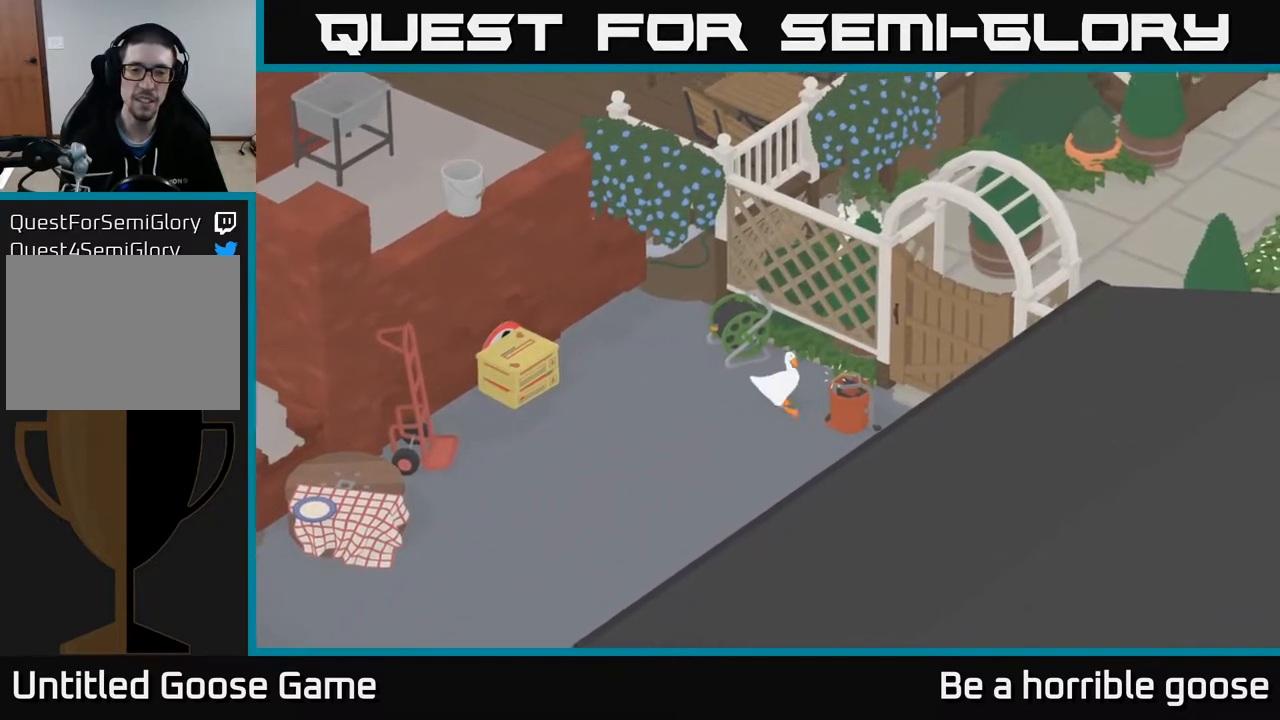
{"buttons": [], "left_stick": "right", "right_stick": "center", "events": [[450, "left_stick", "right"]]}
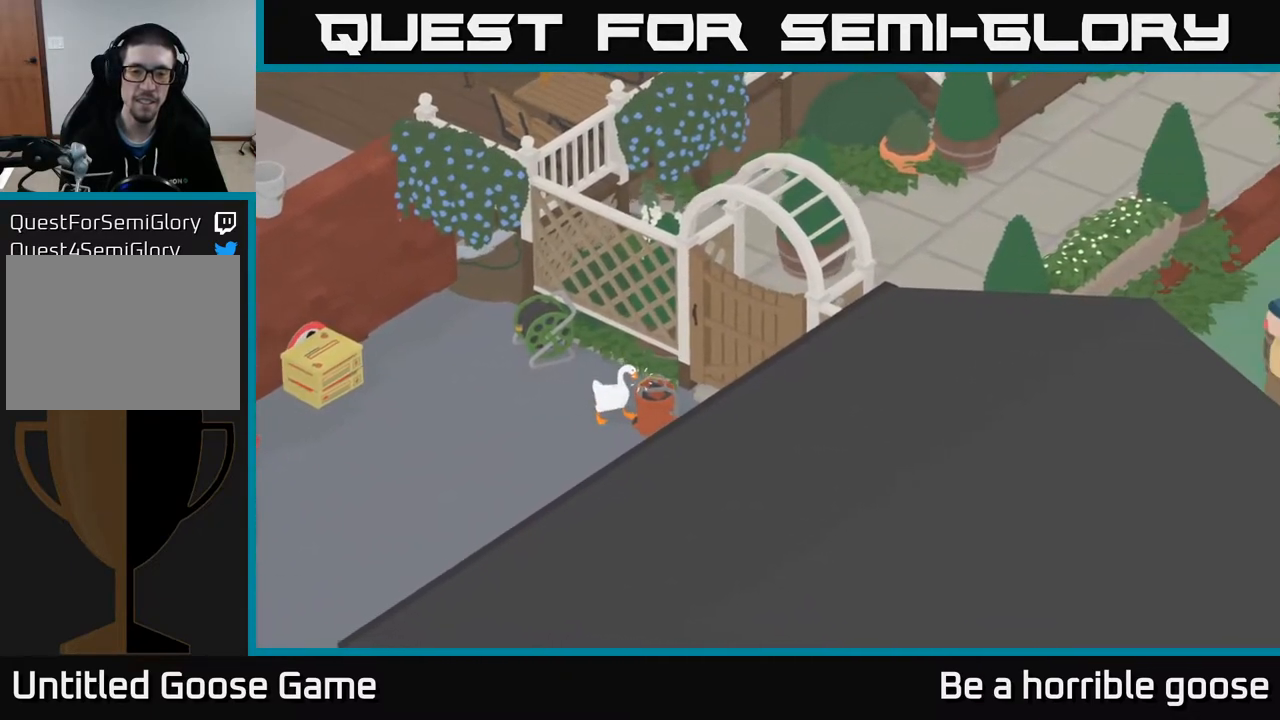
{"buttons": [], "left_stick": "right", "right_stick": "center", "events": []}
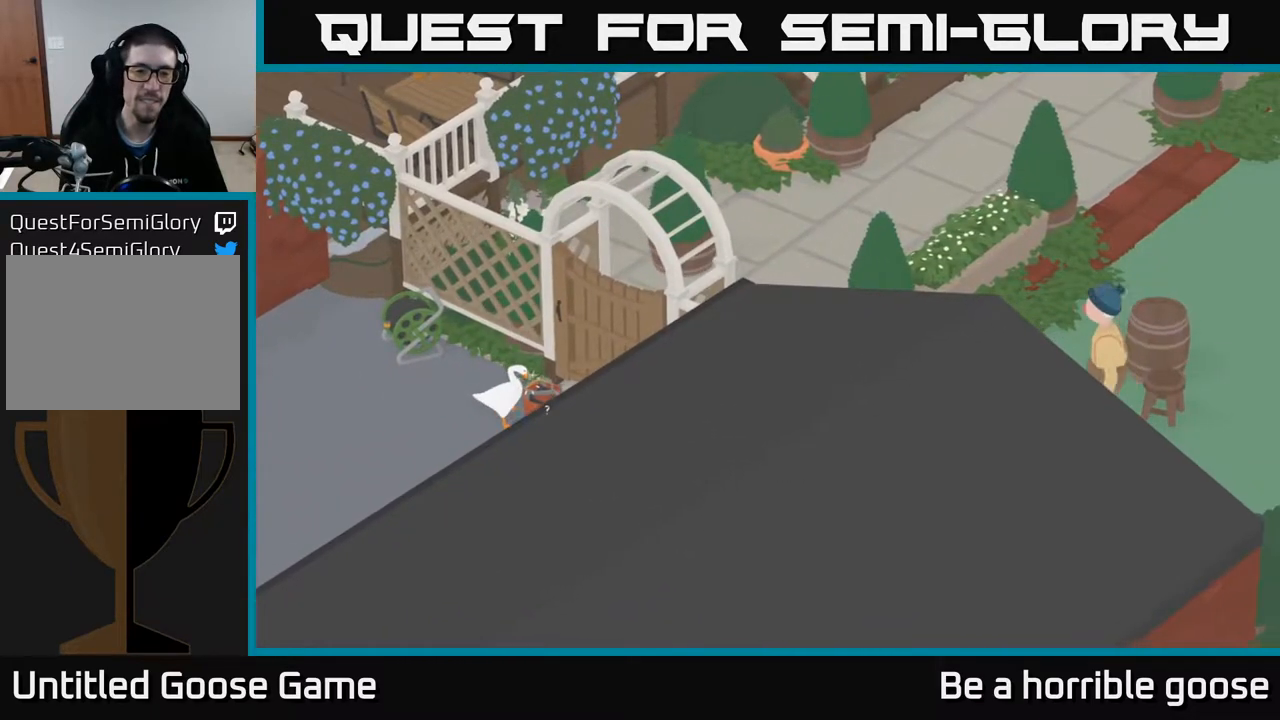
{"buttons": [], "left_stick": "up", "right_stick": "center", "events": [[200, "left_stick", "up"]]}
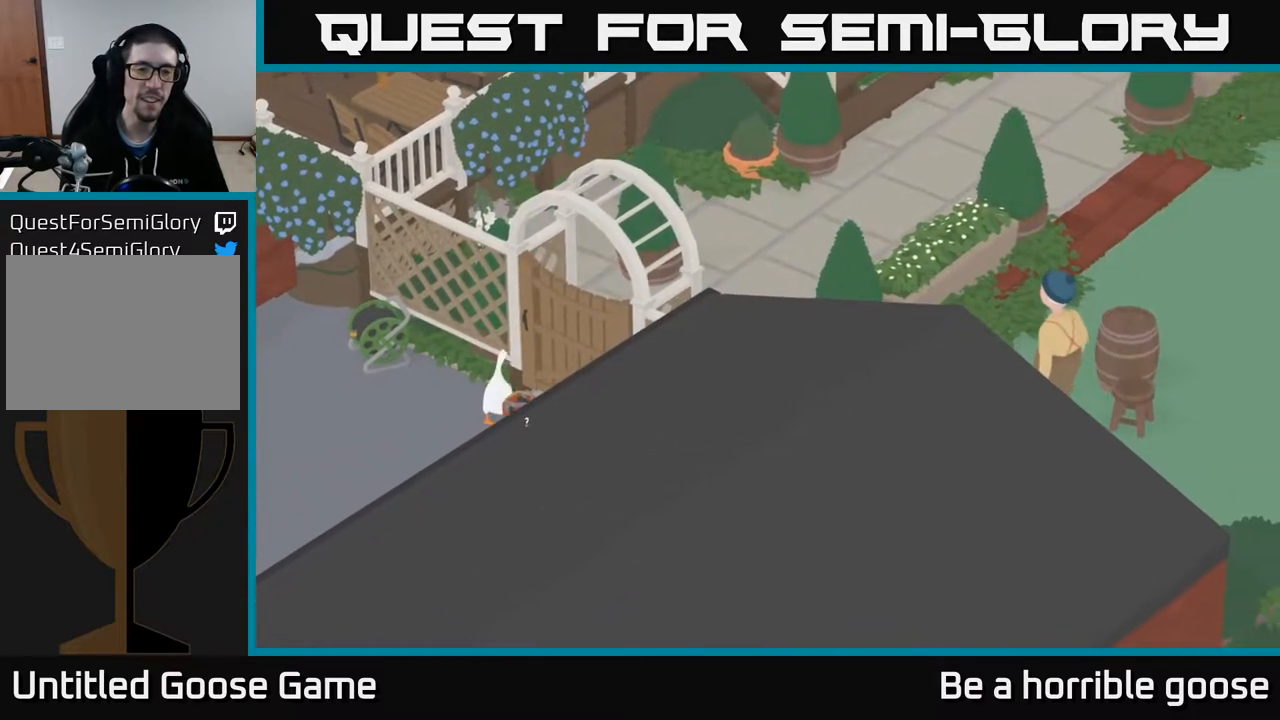
{"buttons": ["A"], "left_stick": "left", "right_stick": "center", "events": [[33, "left_stick", "left"], [350, "A", "down"]]}
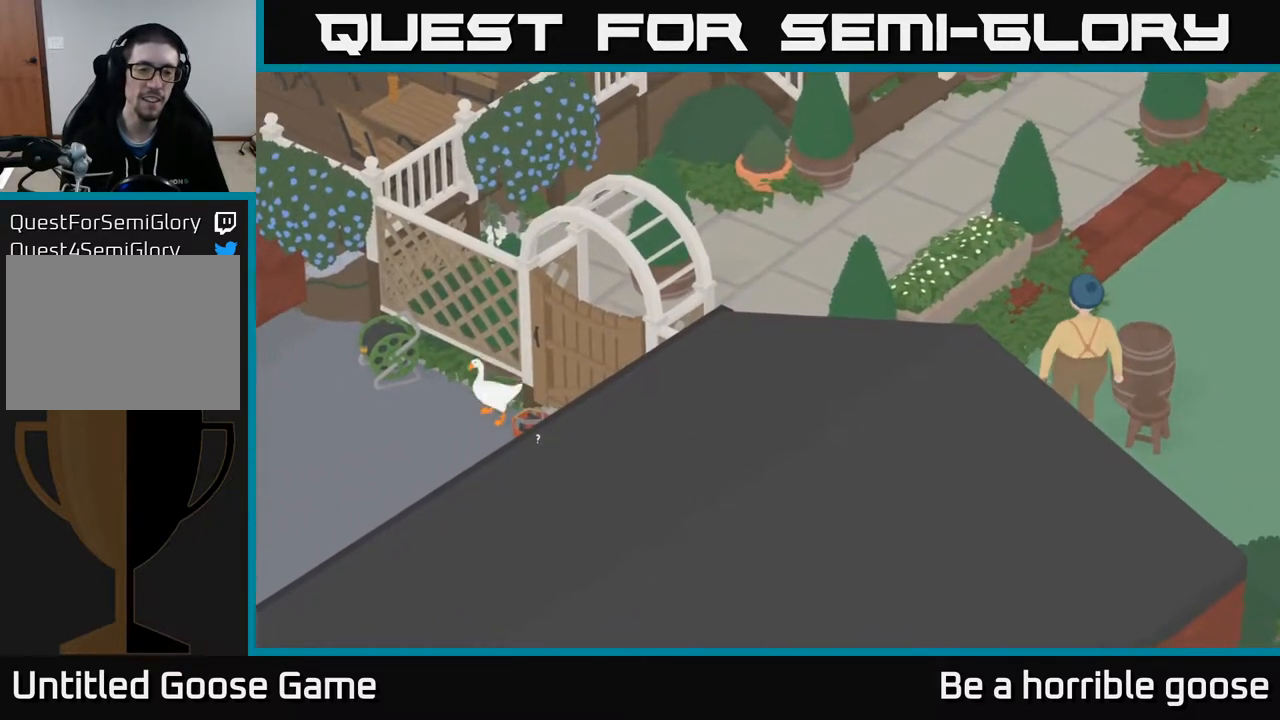
{"buttons": [], "left_stick": "left", "right_stick": "center", "events": [[467, "A", "up"]]}
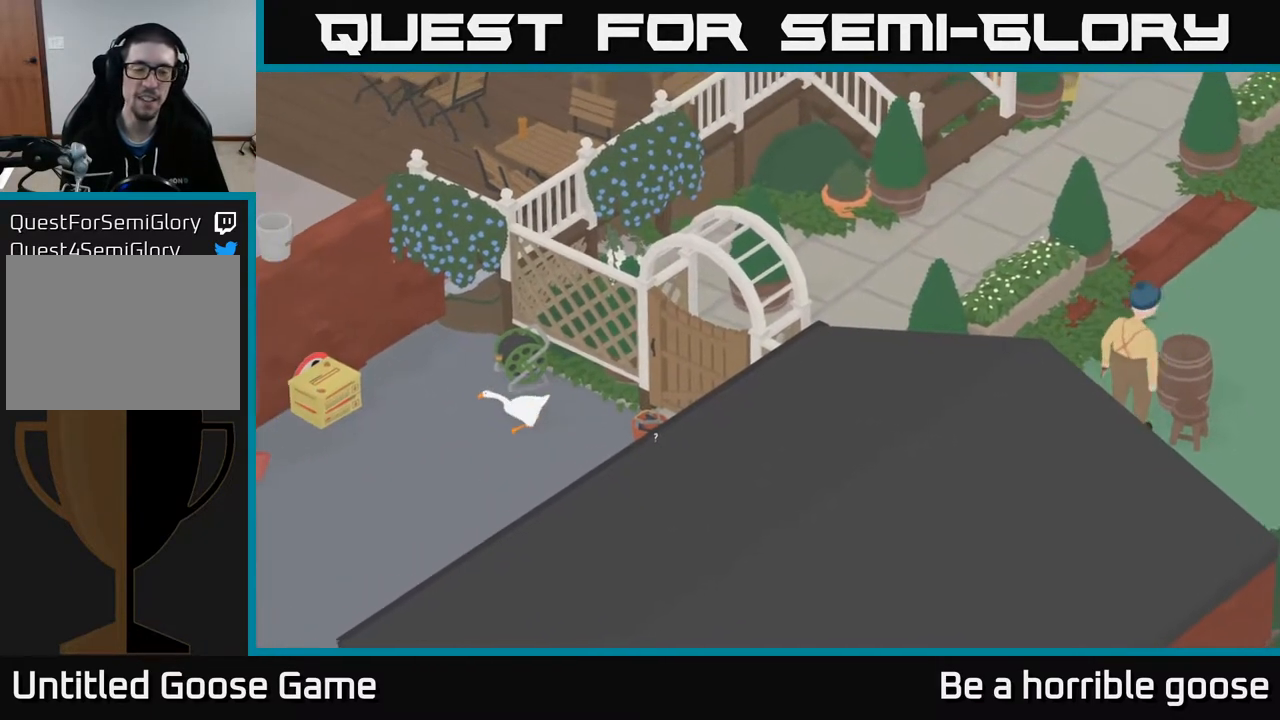
{"buttons": [], "left_stick": "center", "right_stick": "center", "events": [[67, "left_stick", "center"]]}
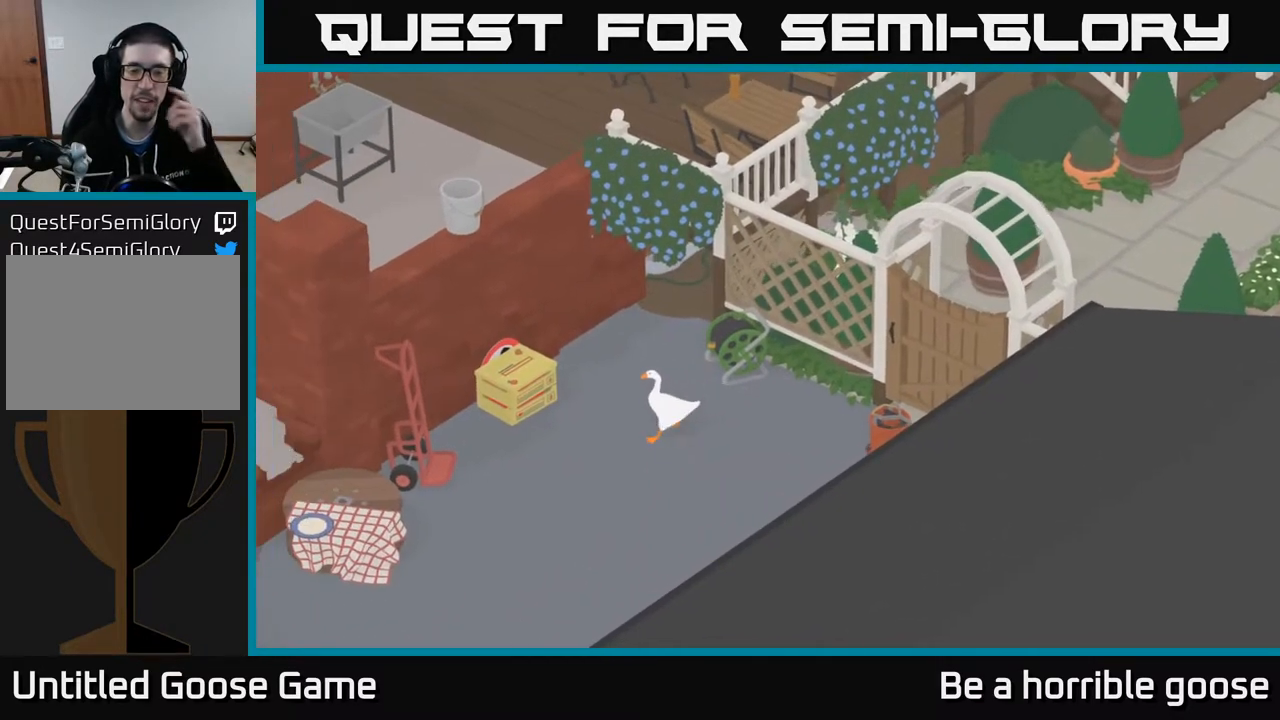
{"buttons": [], "left_stick": "center", "right_stick": "center", "events": []}
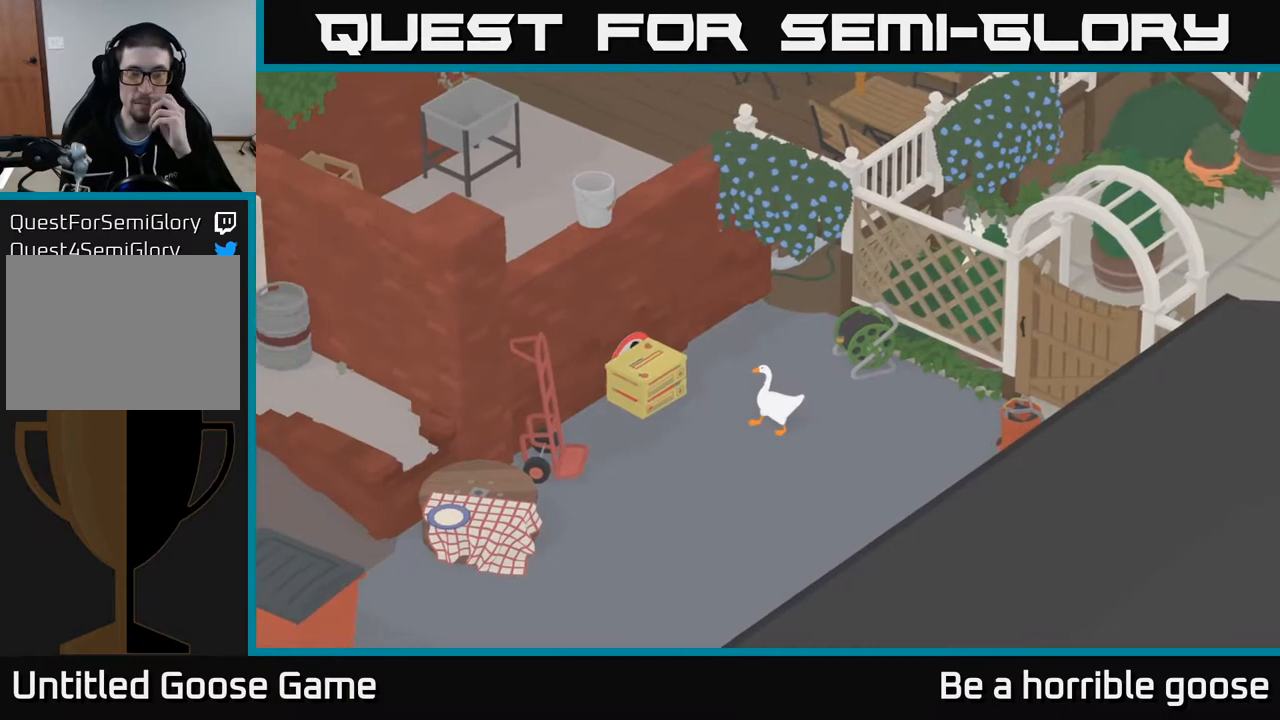
{"buttons": [], "left_stick": "center", "right_stick": "center", "events": []}
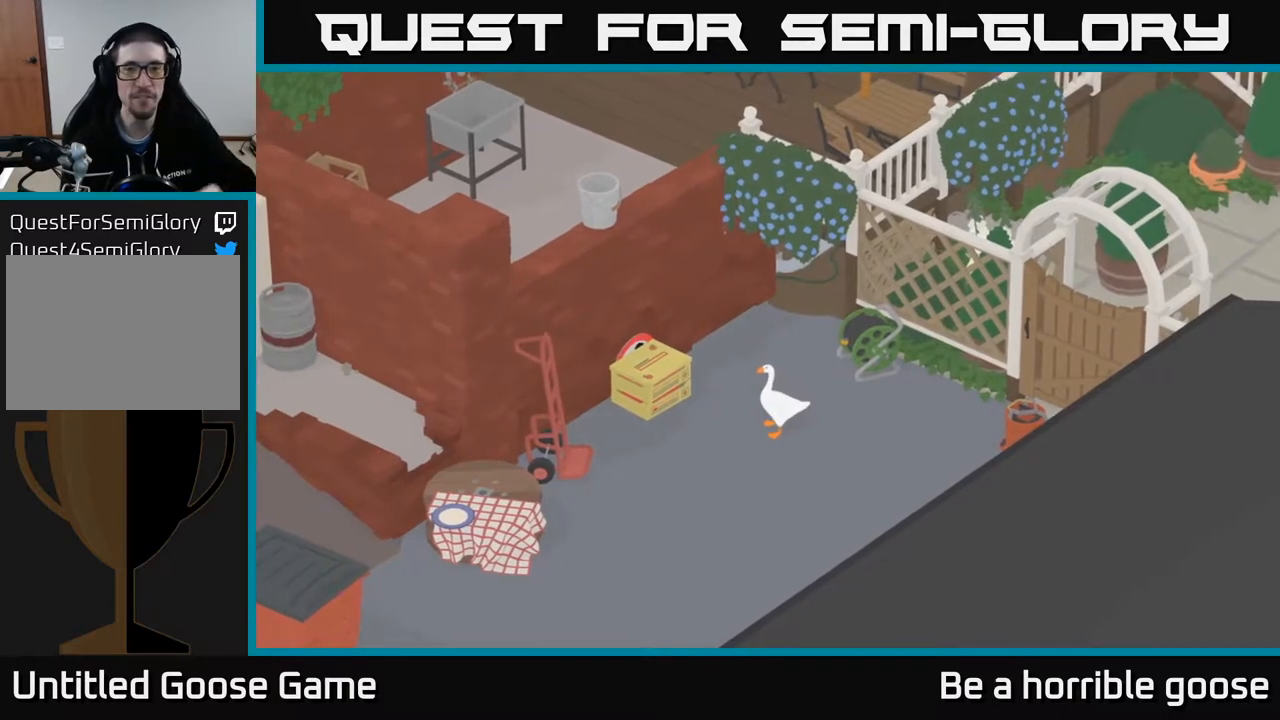
{"buttons": [], "left_stick": "center", "right_stick": "center", "events": []}
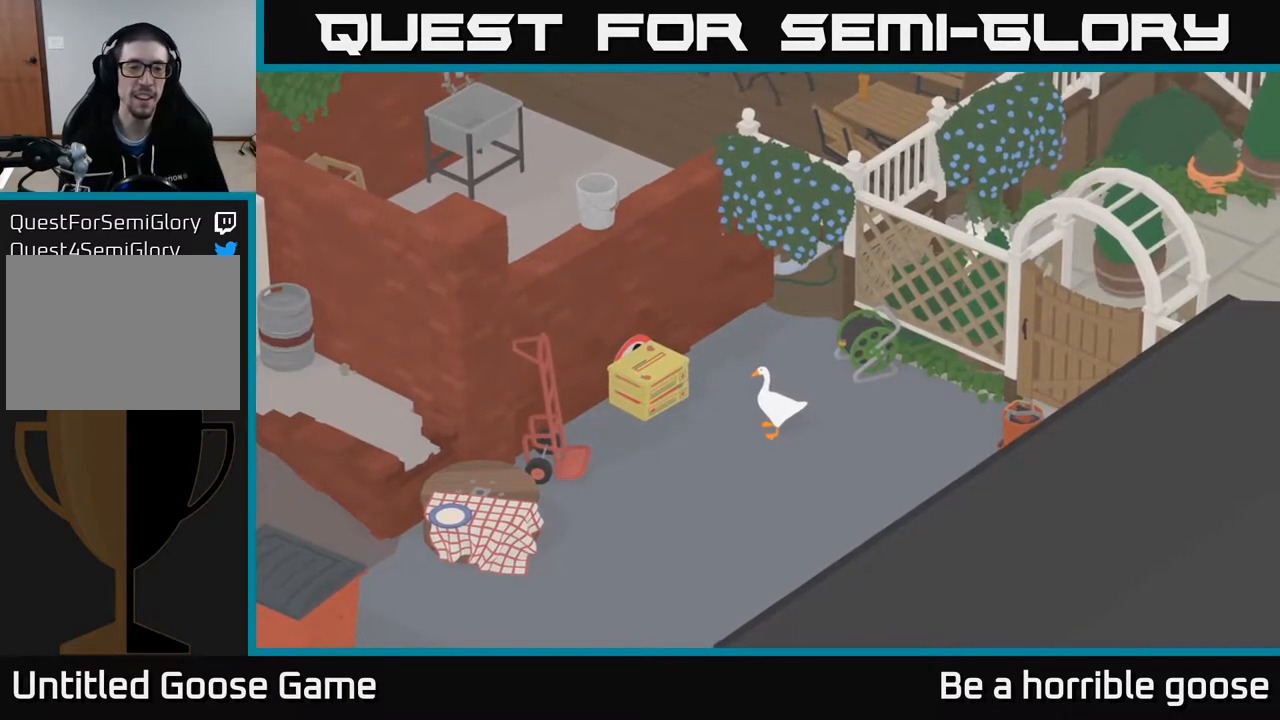
{"buttons": ["A"], "left_stick": "down-left", "right_stick": "center", "events": [[83, "left_stick", "down-left"], [183, "A", "down"]]}
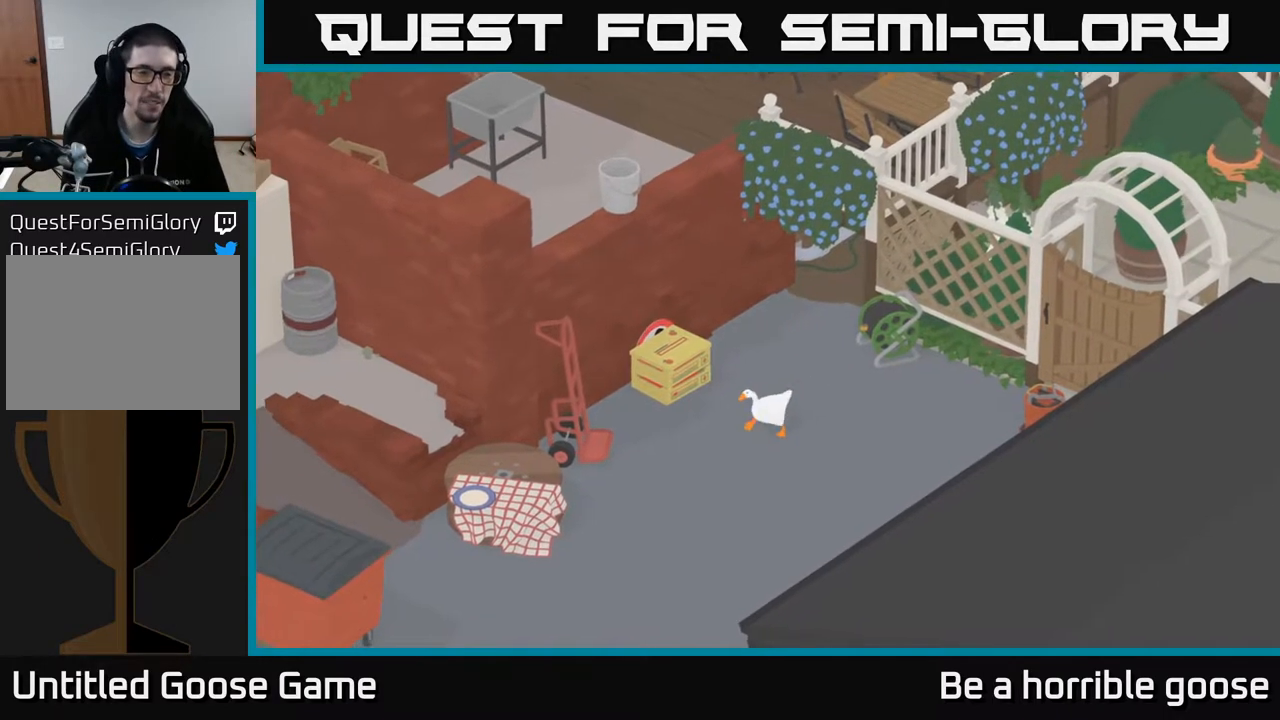
{"buttons": ["A"], "left_stick": "down-left", "right_stick": "center", "events": []}
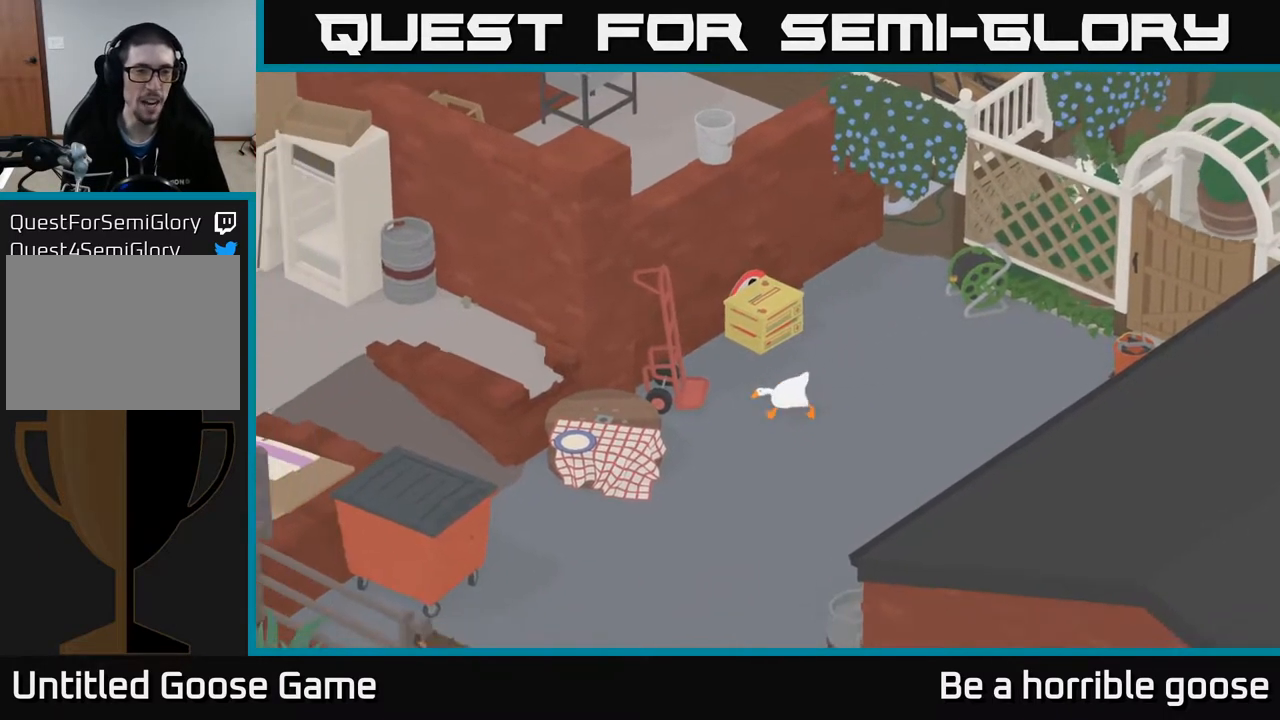
{"buttons": ["A"], "left_stick": "down-left", "right_stick": "center", "events": []}
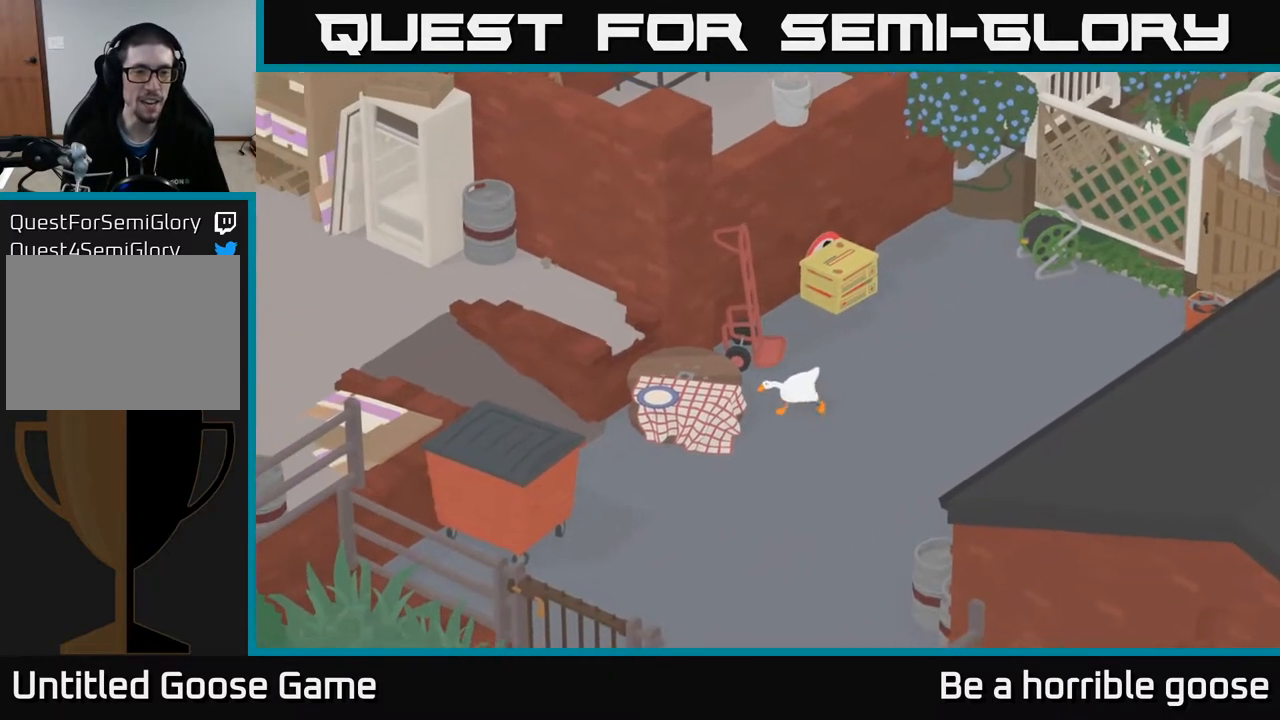
{"buttons": ["A"], "left_stick": "left", "right_stick": "center", "events": [[317, "left_stick", "left"]]}
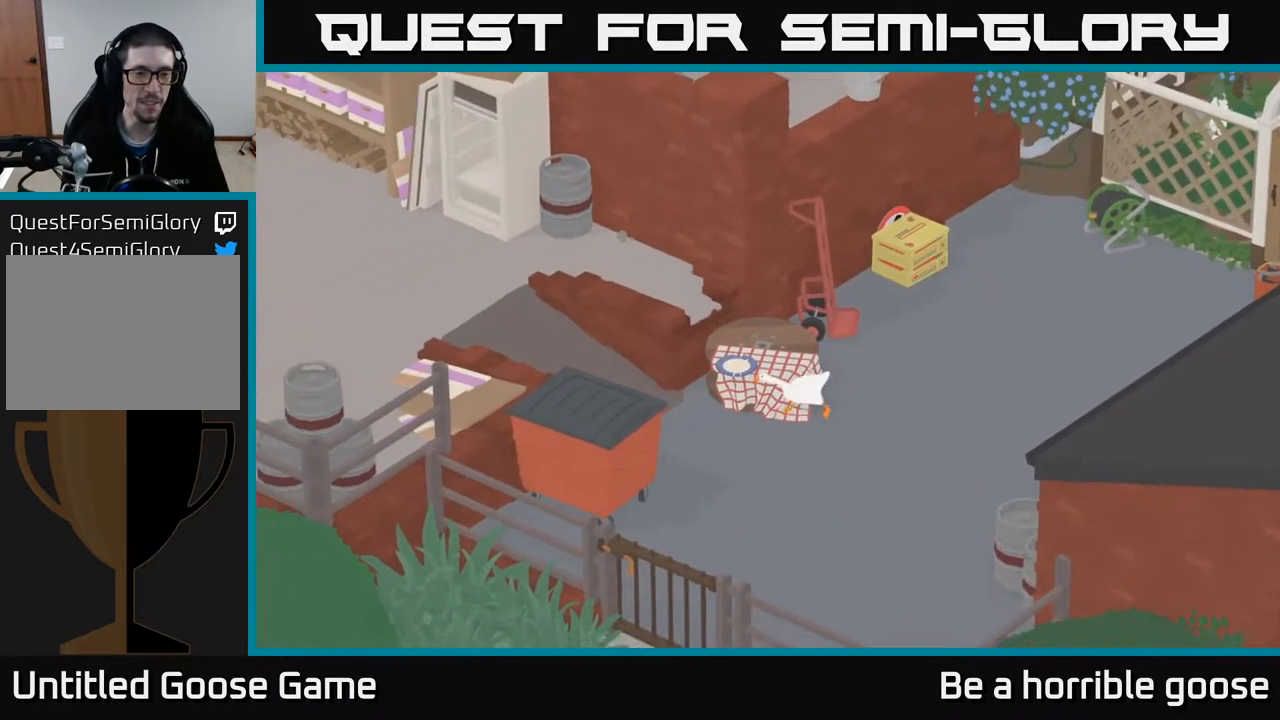
{"buttons": ["A"], "left_stick": "up-left", "right_stick": "center", "events": [[200, "A", "up"], [300, "A", "down"], [467, "left_stick", "up-left"]]}
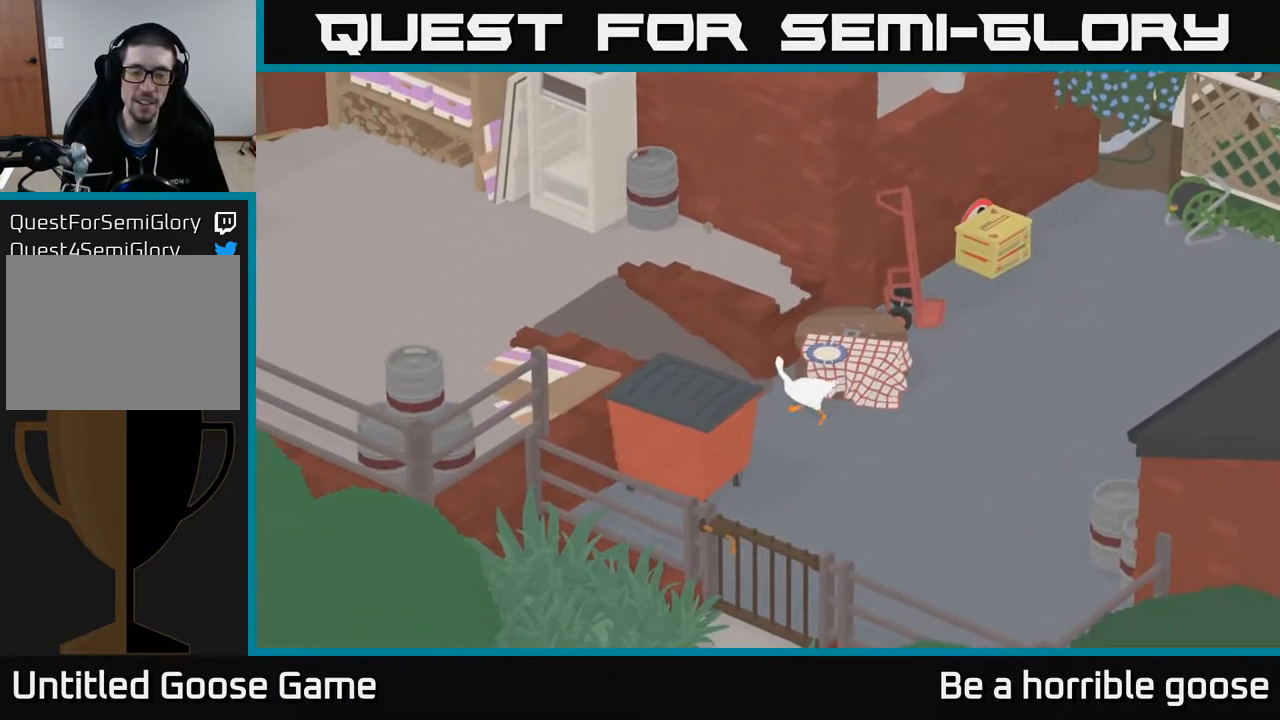
{"buttons": ["A"], "left_stick": "up-left", "right_stick": "center", "events": []}
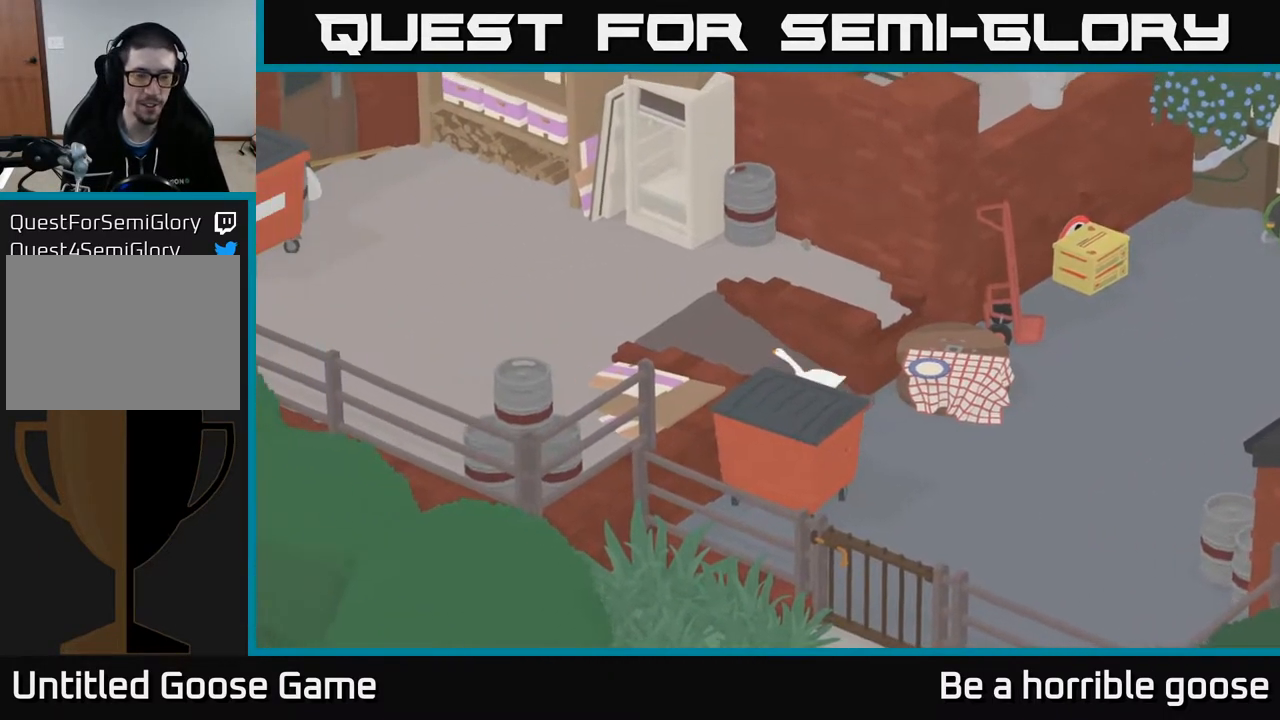
{"buttons": ["A"], "left_stick": "up-left", "right_stick": "center", "events": []}
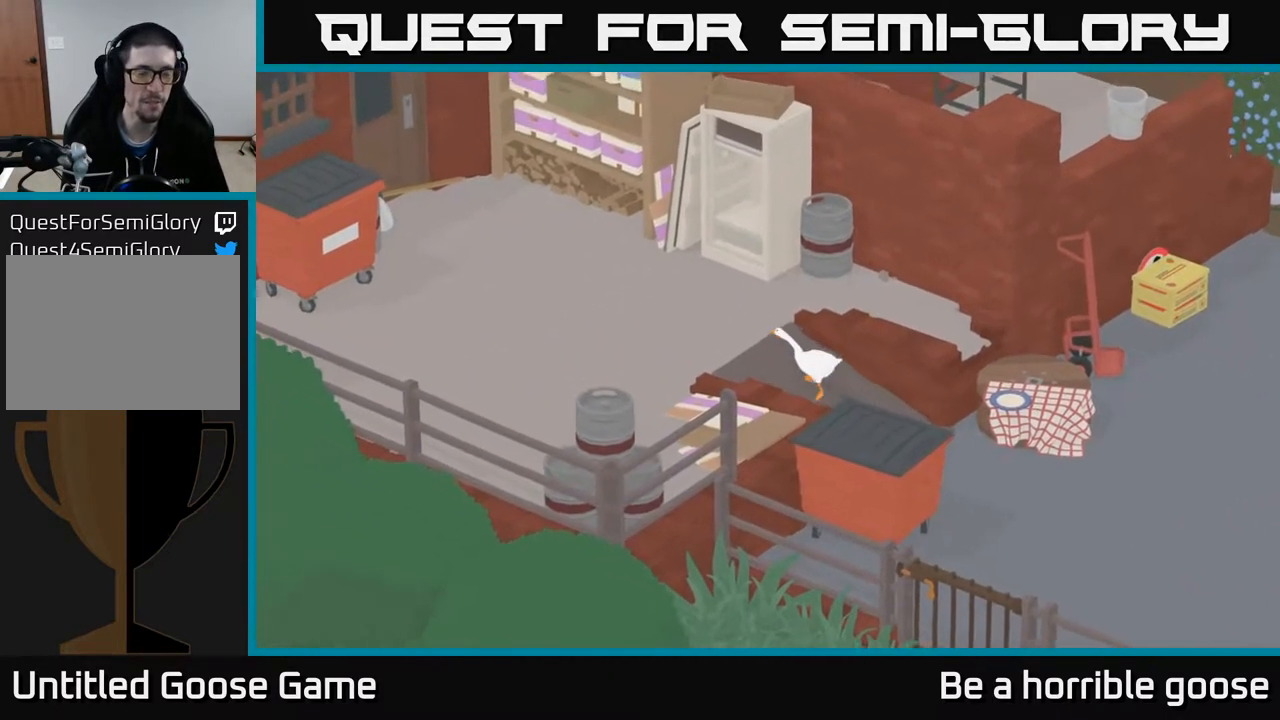
{"buttons": ["A"], "left_stick": "up-left", "right_stick": "center", "events": [[250, "left_stick", "left"], [433, "left_stick", "up-left"]]}
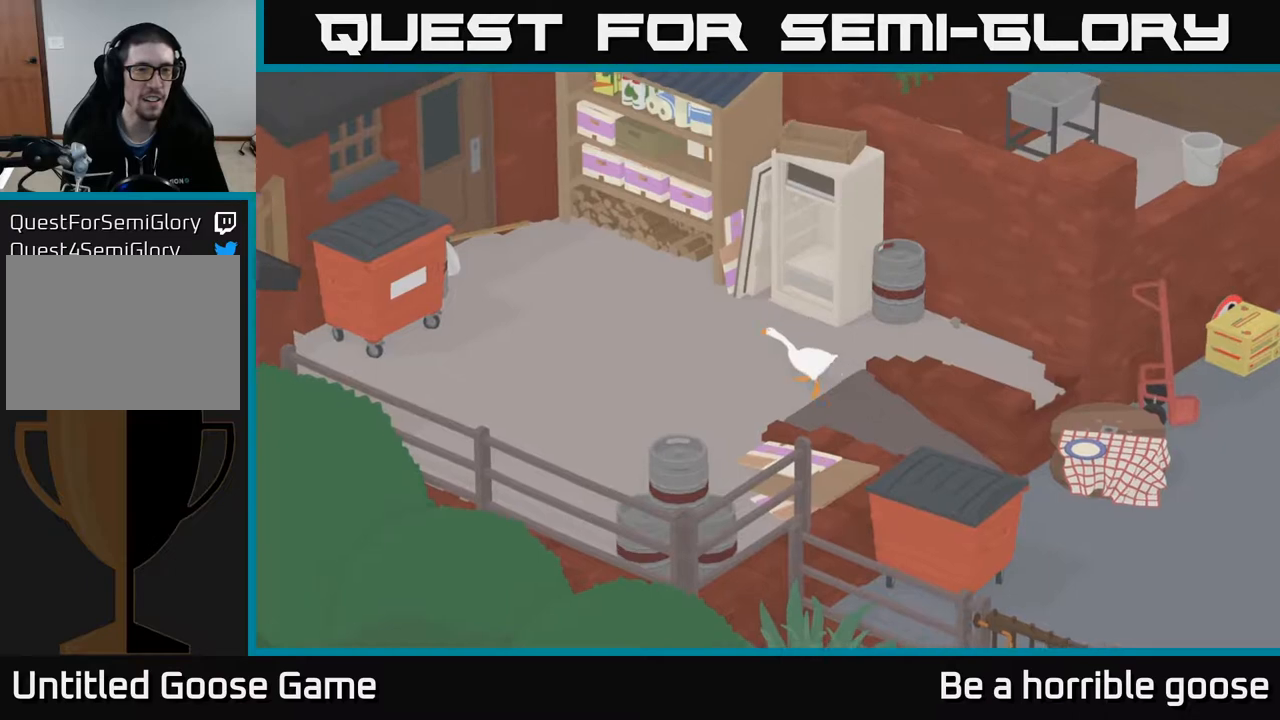
{"buttons": ["A"], "left_stick": "up-left", "right_stick": "center", "events": [[67, "A", "up"], [450, "A", "down"]]}
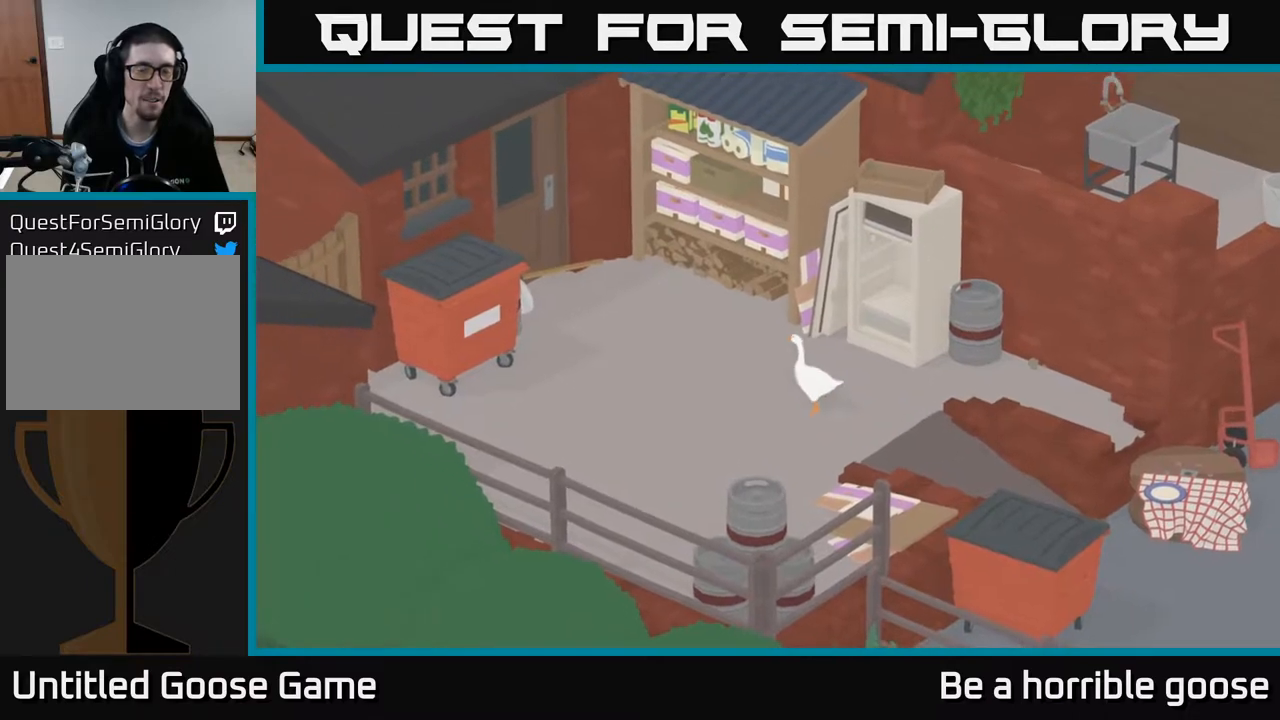
{"buttons": [], "left_stick": "up-left", "right_stick": "center", "events": [[383, "A", "up"]]}
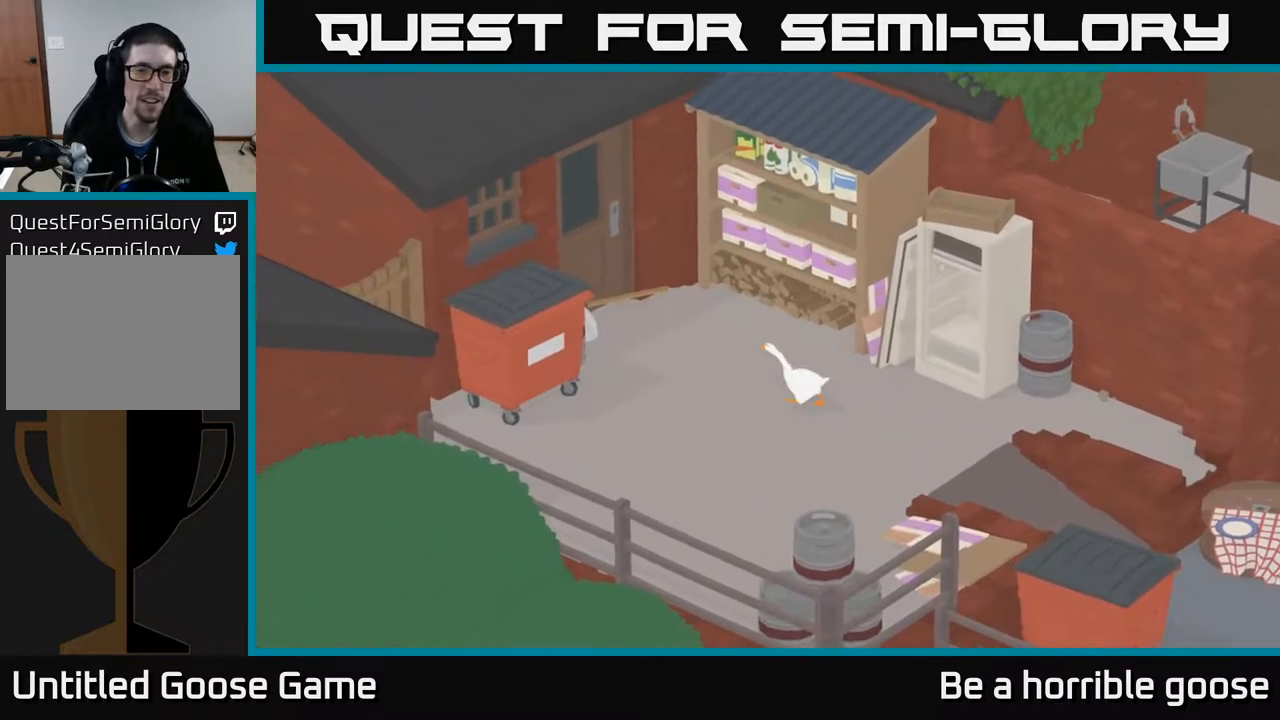
{"buttons": [], "left_stick": "up", "right_stick": "center", "events": [[250, "left_stick", "up"]]}
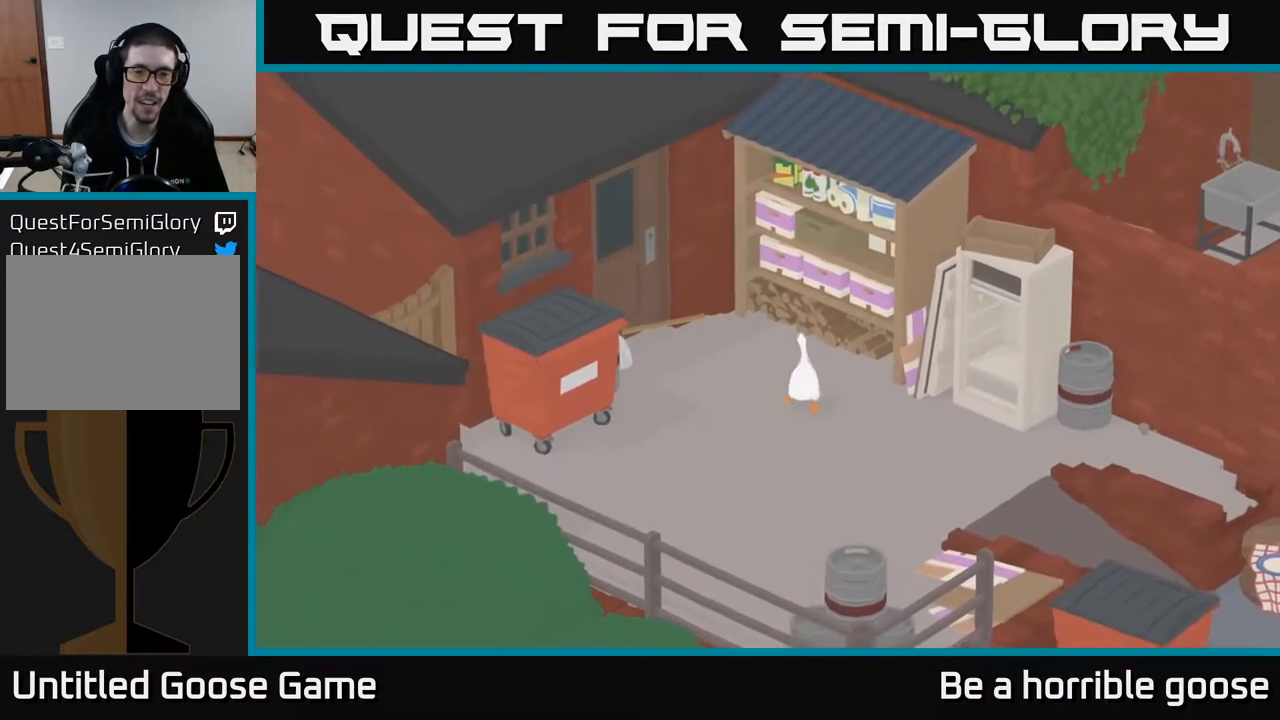
{"buttons": [], "left_stick": "left", "right_stick": "center", "events": [[117, "A", "down"], [283, "A", "up"], [283, "left_stick", "up-left"], [383, "left_stick", "left"]]}
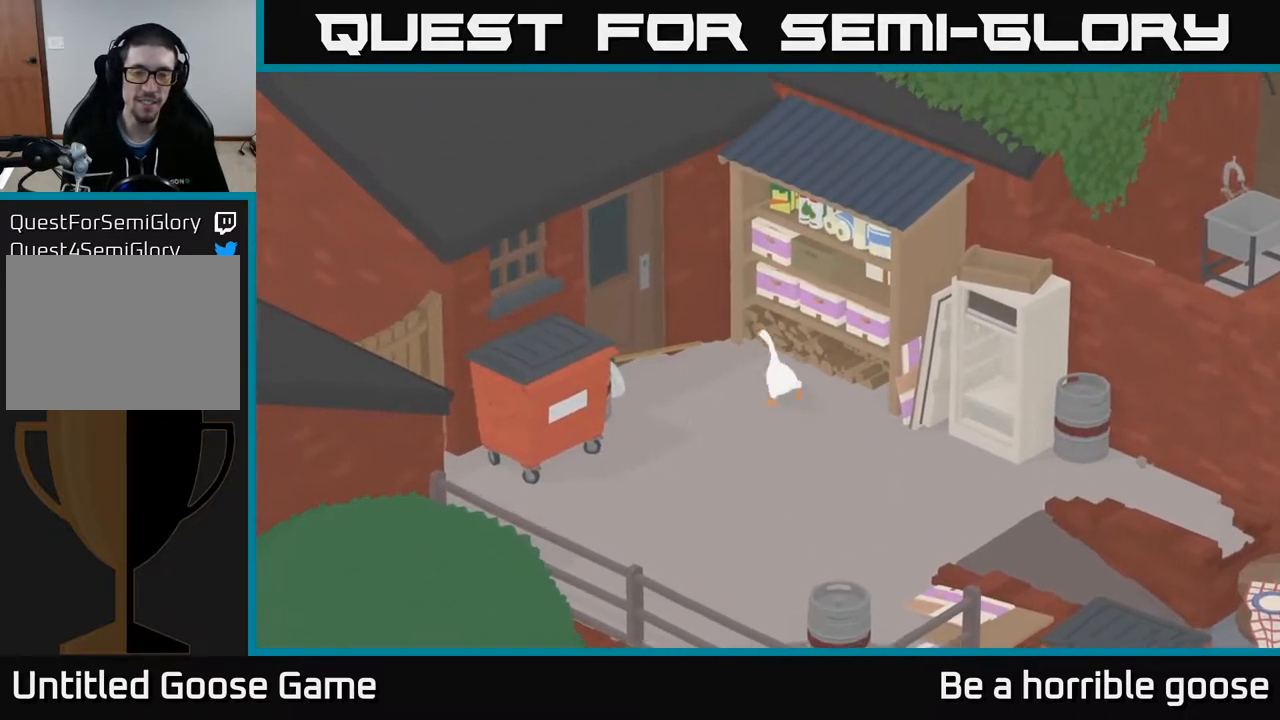
{"buttons": ["B", "L2"], "left_stick": "center", "right_stick": "center", "events": [[17, "A", "down"], [167, "A", "up"], [333, "L2", "down"], [383, "left_stick", "center"], [467, "B", "down"]]}
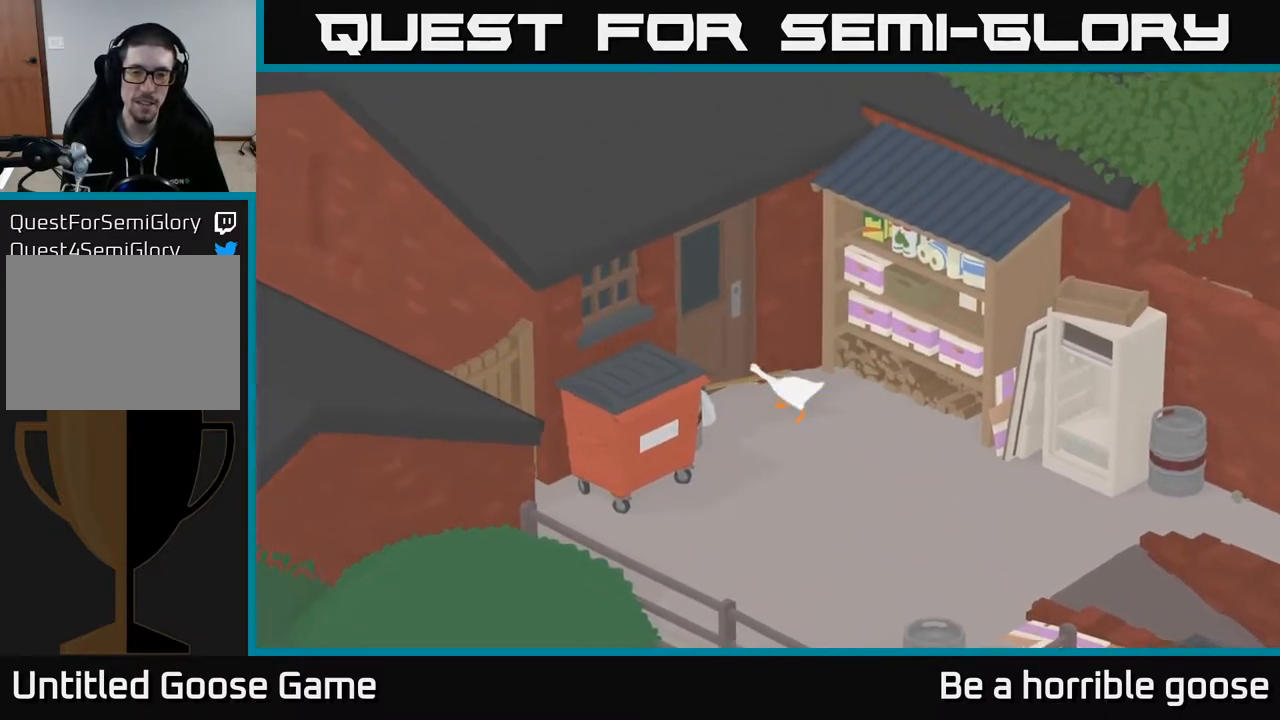
{"buttons": ["L2"], "left_stick": "right", "right_stick": "center", "events": [[117, "B", "up"], [150, "left_stick", "right"]]}
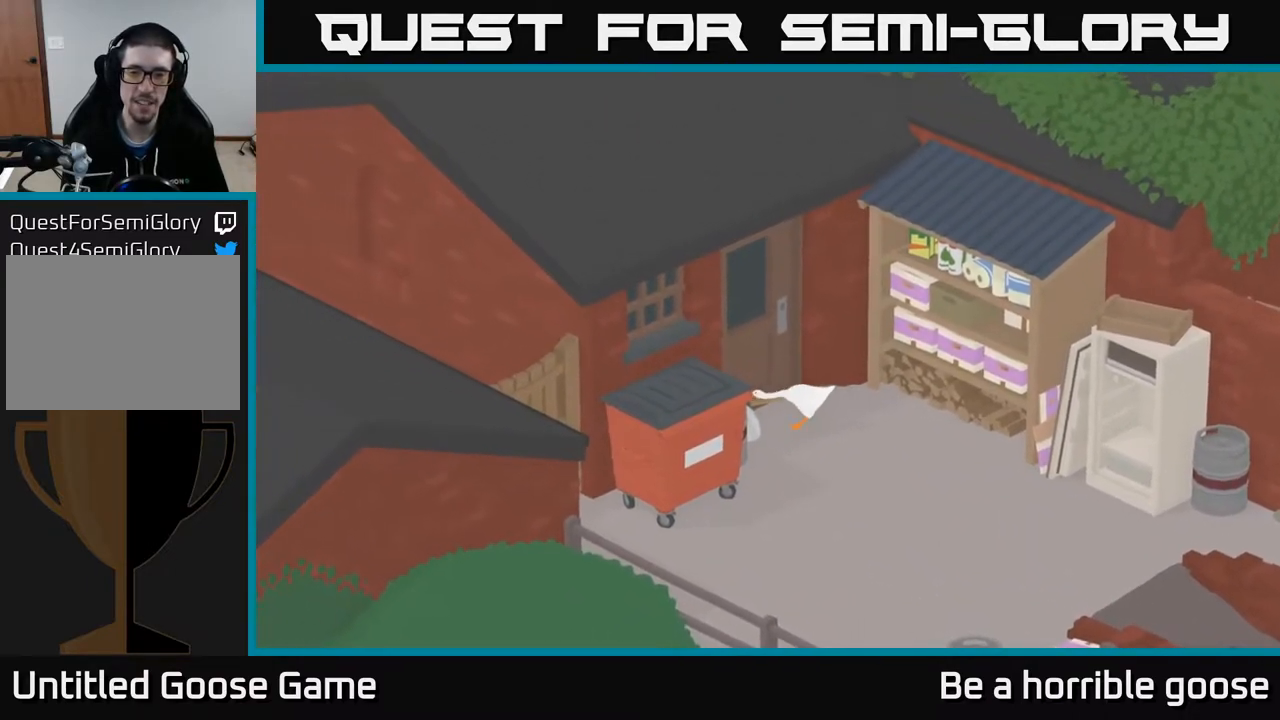
{"buttons": [], "left_stick": "right", "right_stick": "center", "events": [[483, "L2", "up"]]}
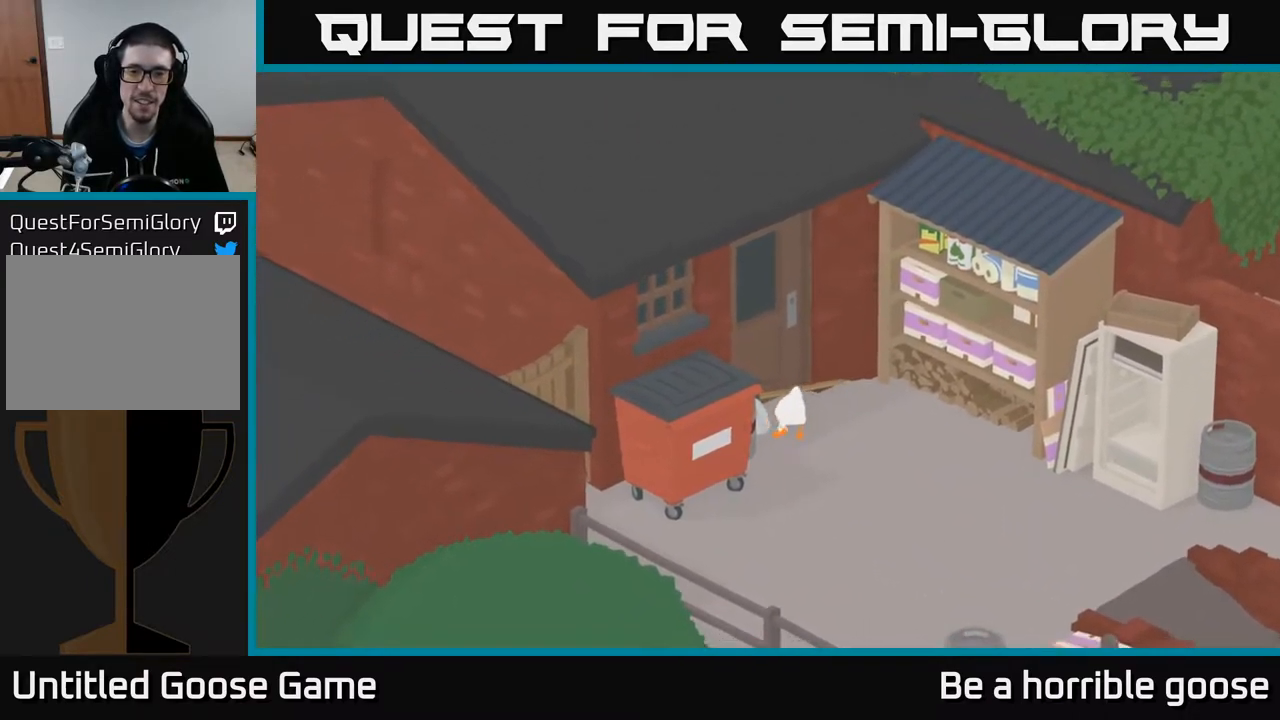
{"buttons": [], "left_stick": "up-right", "right_stick": "center", "events": [[200, "left_stick", "up-right"]]}
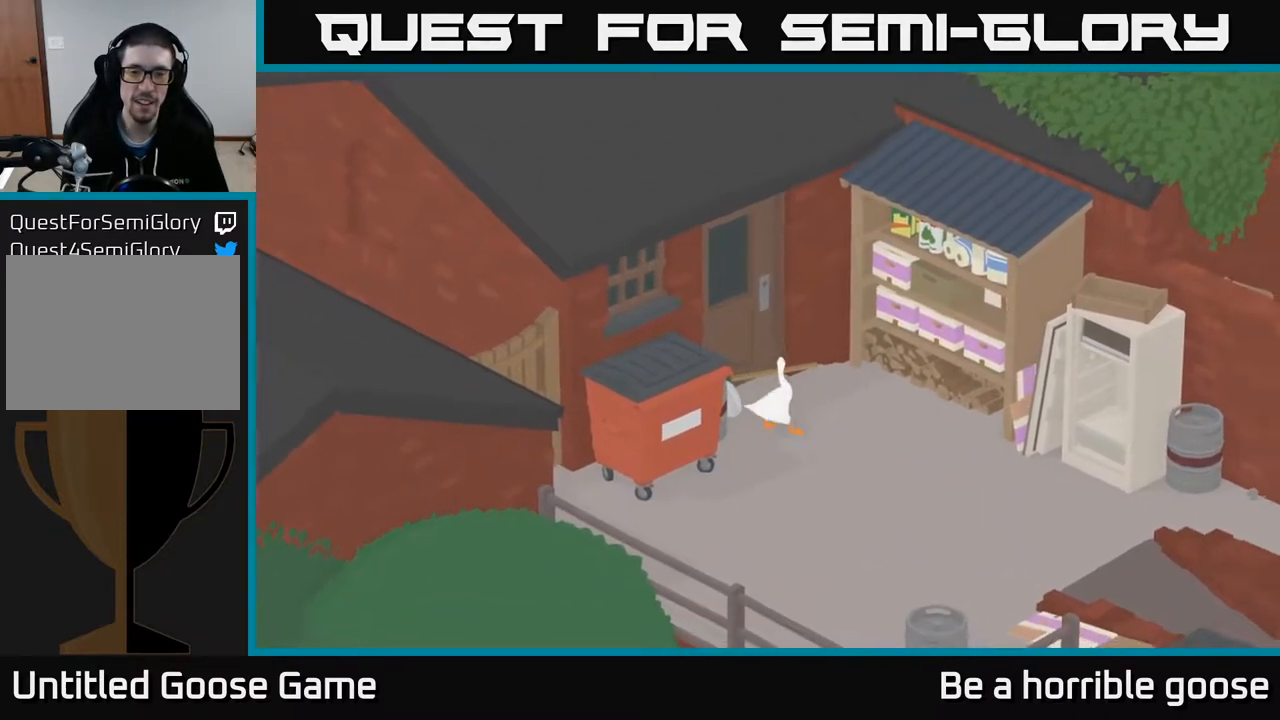
{"buttons": ["L2"], "left_stick": "up", "right_stick": "center", "events": [[67, "L2", "down"], [183, "left_stick", "up"]]}
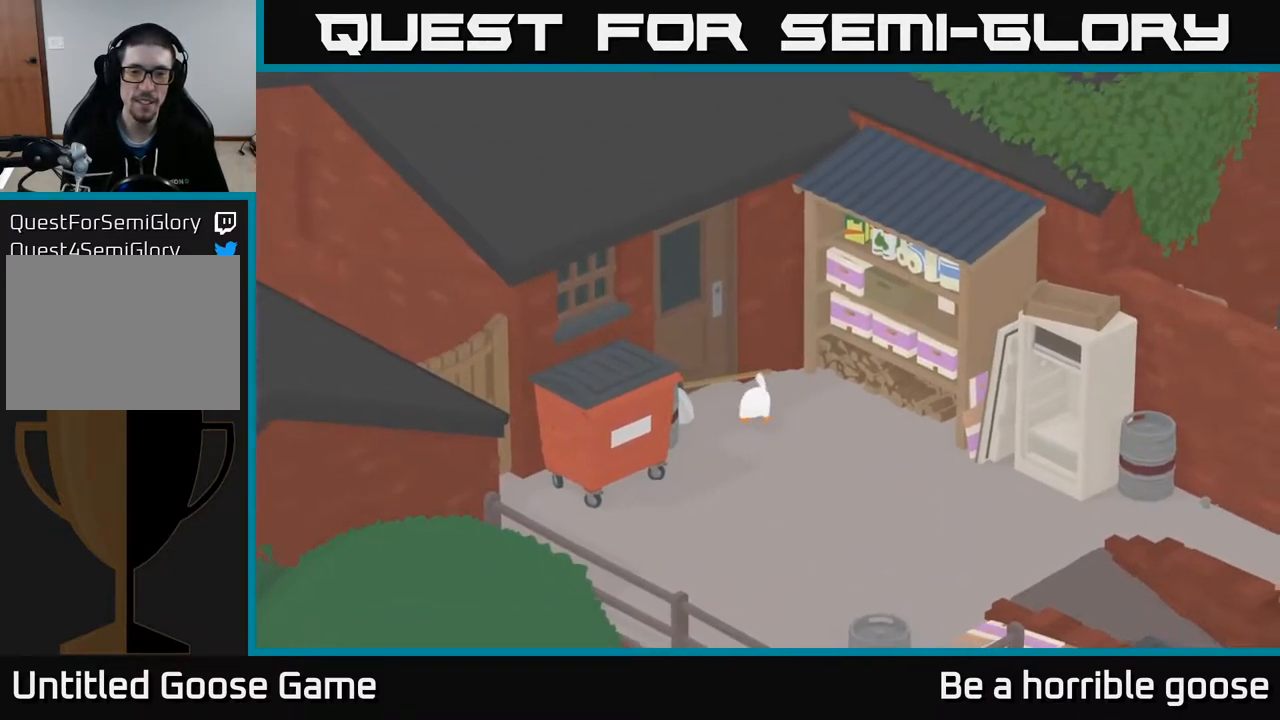
{"buttons": [], "left_stick": "down-right", "right_stick": "center", "events": [[83, "left_stick", "up-right"], [283, "B", "down"], [350, "B", "up"], [383, "left_stick", "right"], [450, "L2", "up"], [483, "left_stick", "down-right"]]}
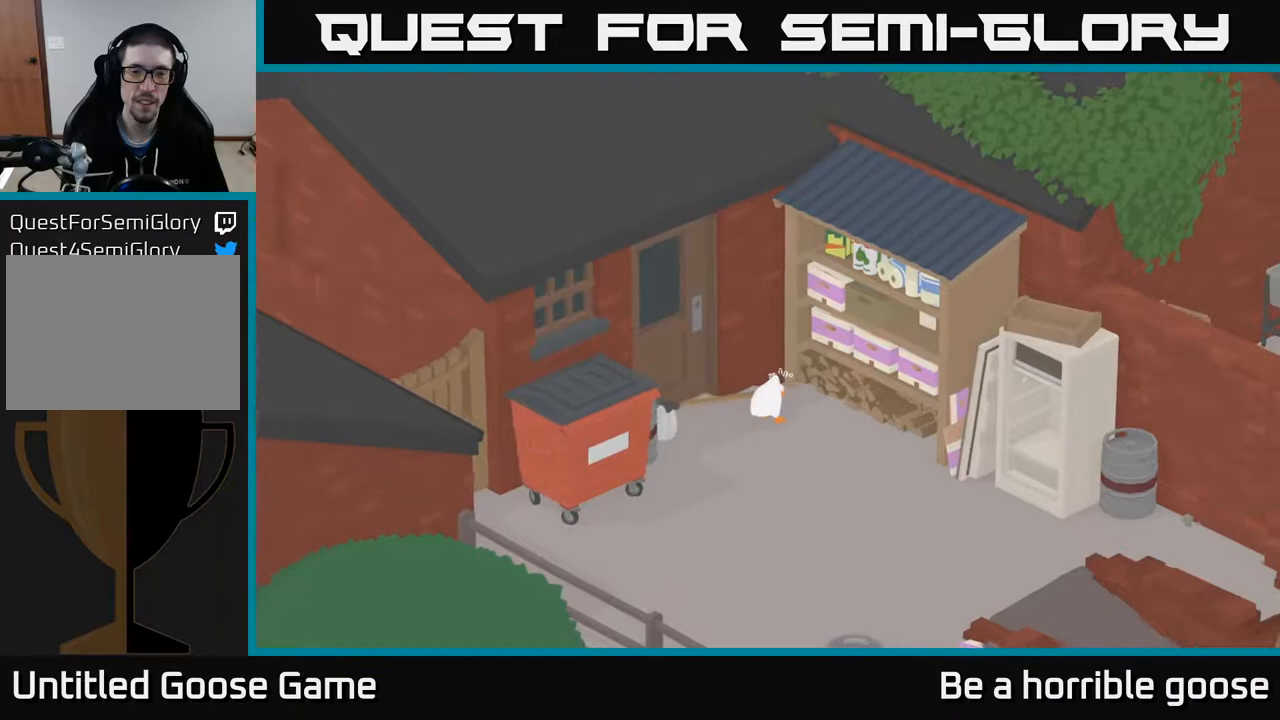
{"buttons": ["A"], "left_stick": "down-right", "right_stick": "center", "events": [[17, "A", "down"]]}
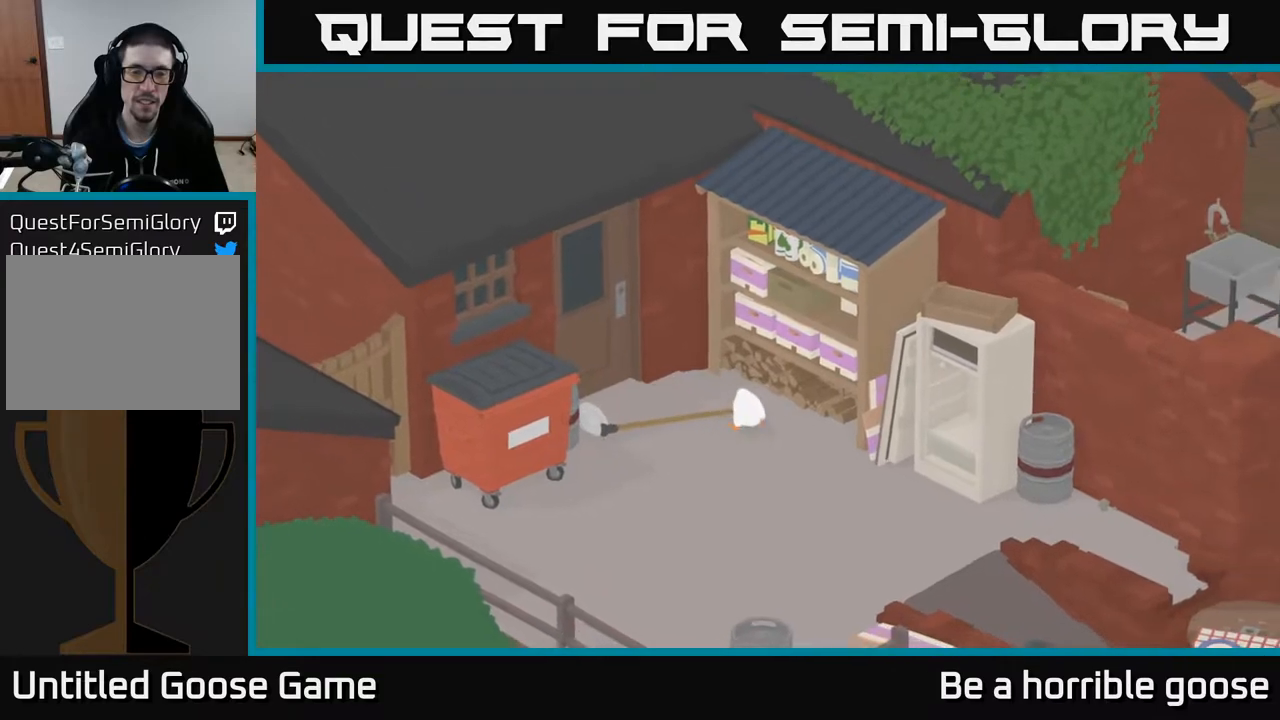
{"buttons": ["A"], "left_stick": "down-right", "right_stick": "center", "events": []}